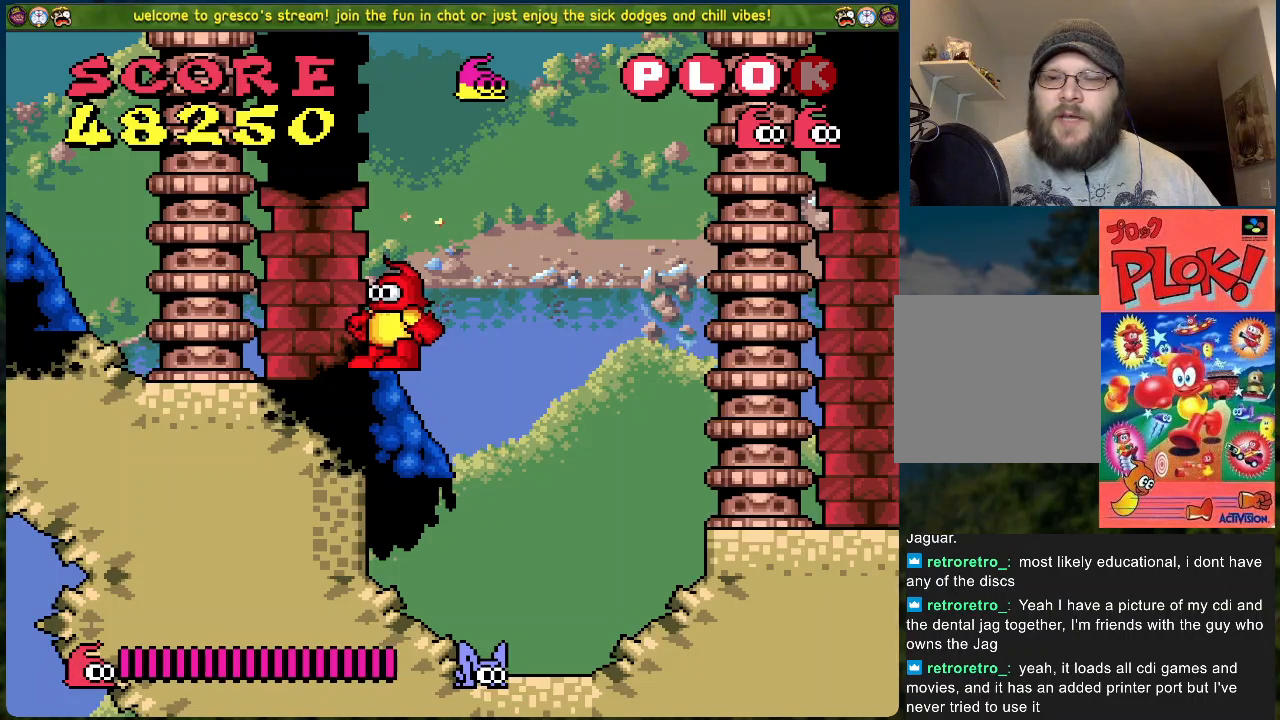
Gameplay with a controller (Xbox layout); each line is a JSON object with the inputs held at the frame after it. "events" lists button and stick changes between this image and that frame as [ms after this image, input, new state], when the widget could be followed in between. Not read: right_stick.
{"buttons": [], "left_stick": "center", "events": []}
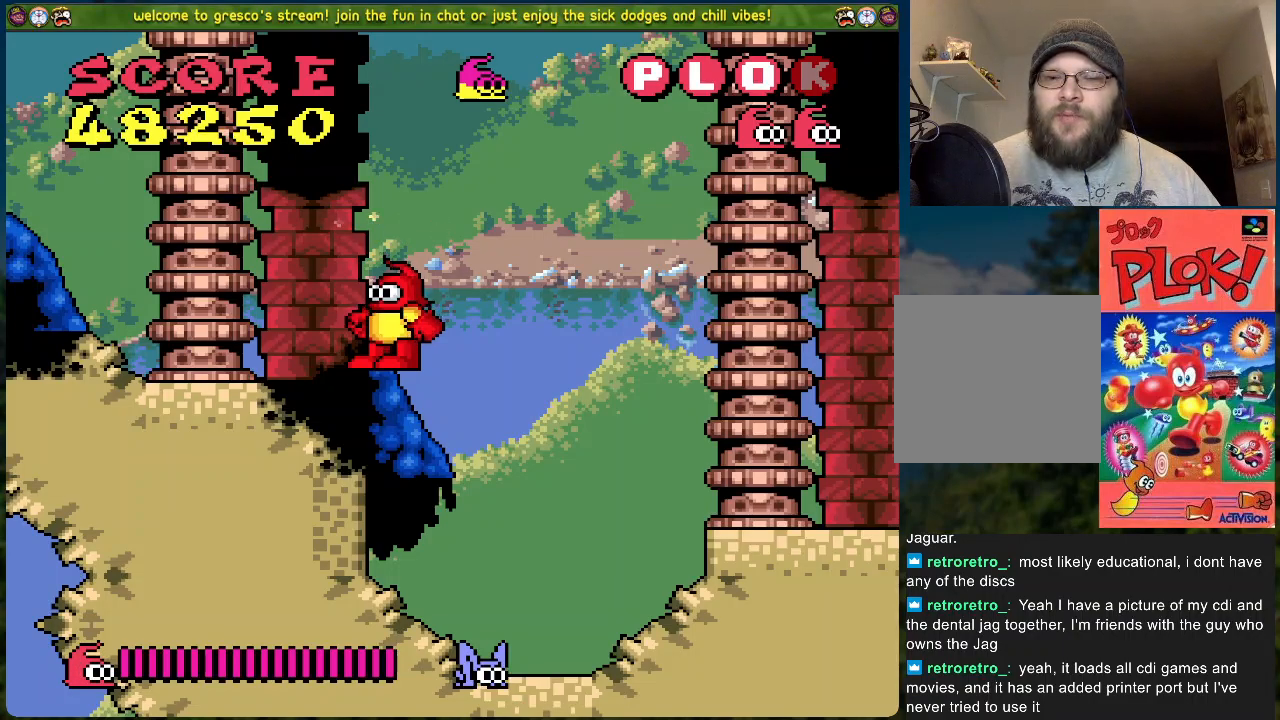
{"buttons": ["DPAD_LEFT"], "left_stick": "center", "events": [[250, "DPAD_LEFT", "down"]]}
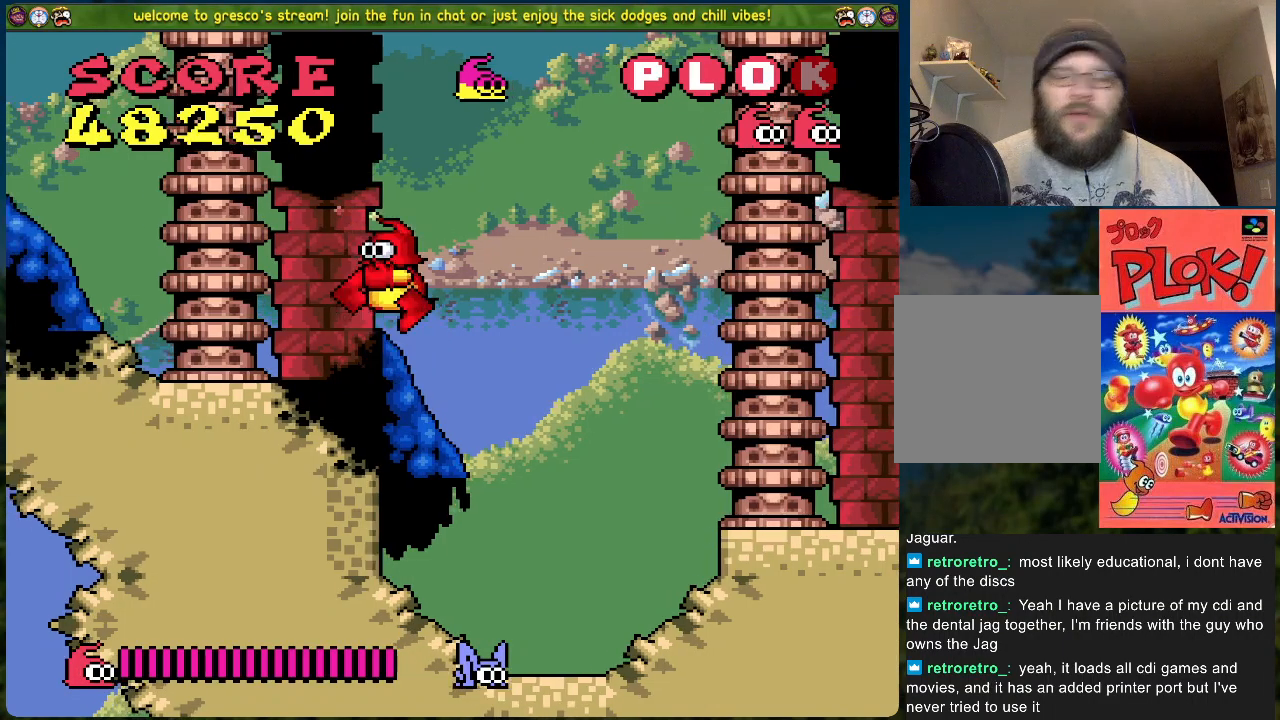
{"buttons": [], "left_stick": "center", "events": [[251, "DPAD_LEFT", "up"]]}
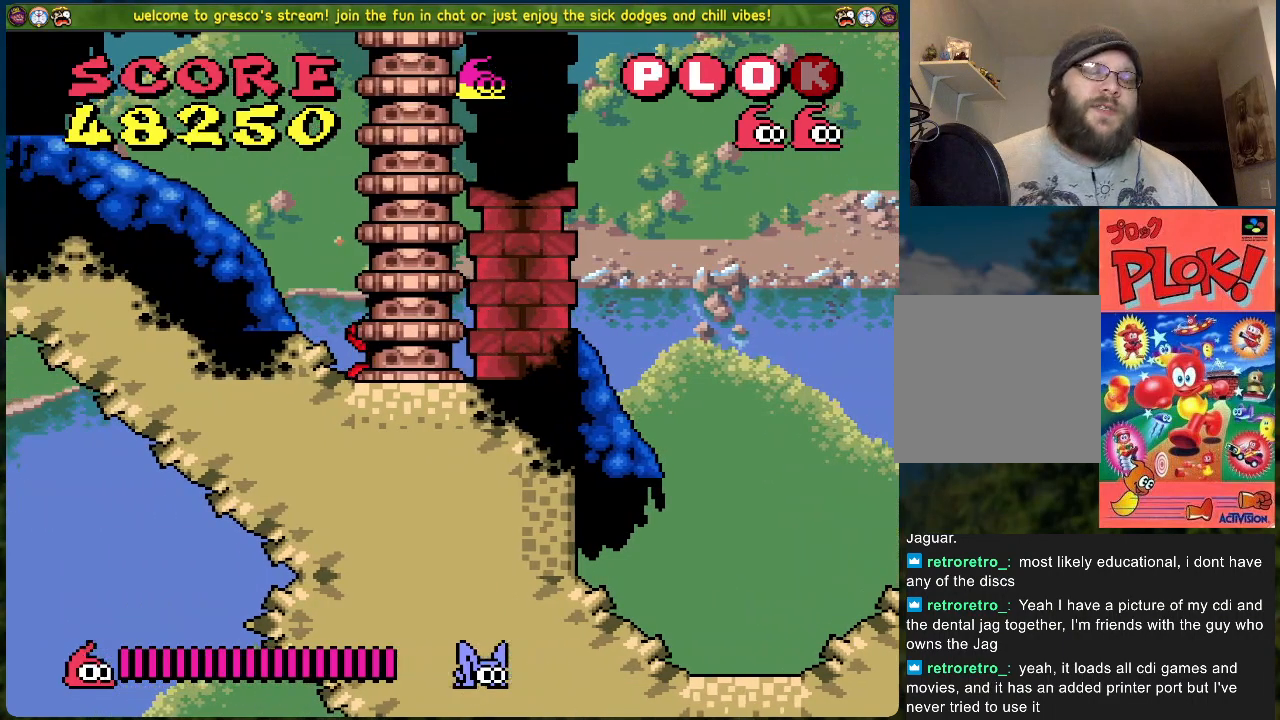
{"buttons": [], "left_stick": "center", "events": []}
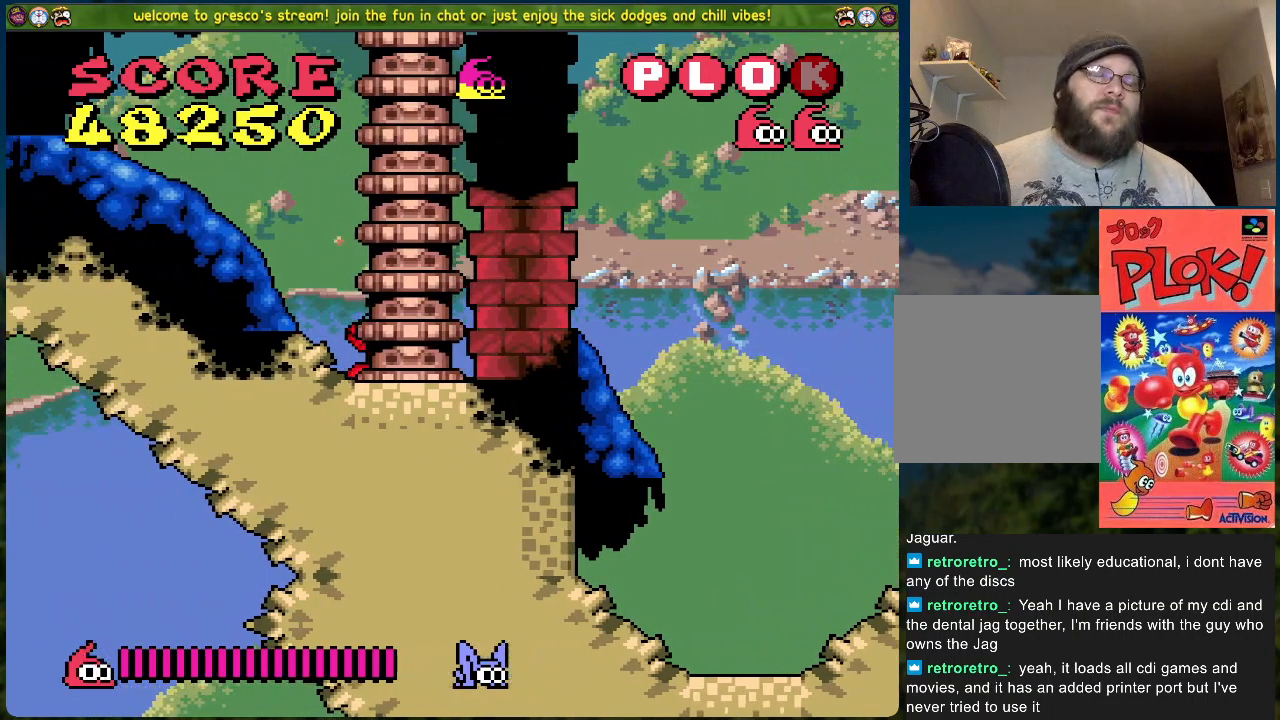
{"buttons": [], "left_stick": "center", "events": []}
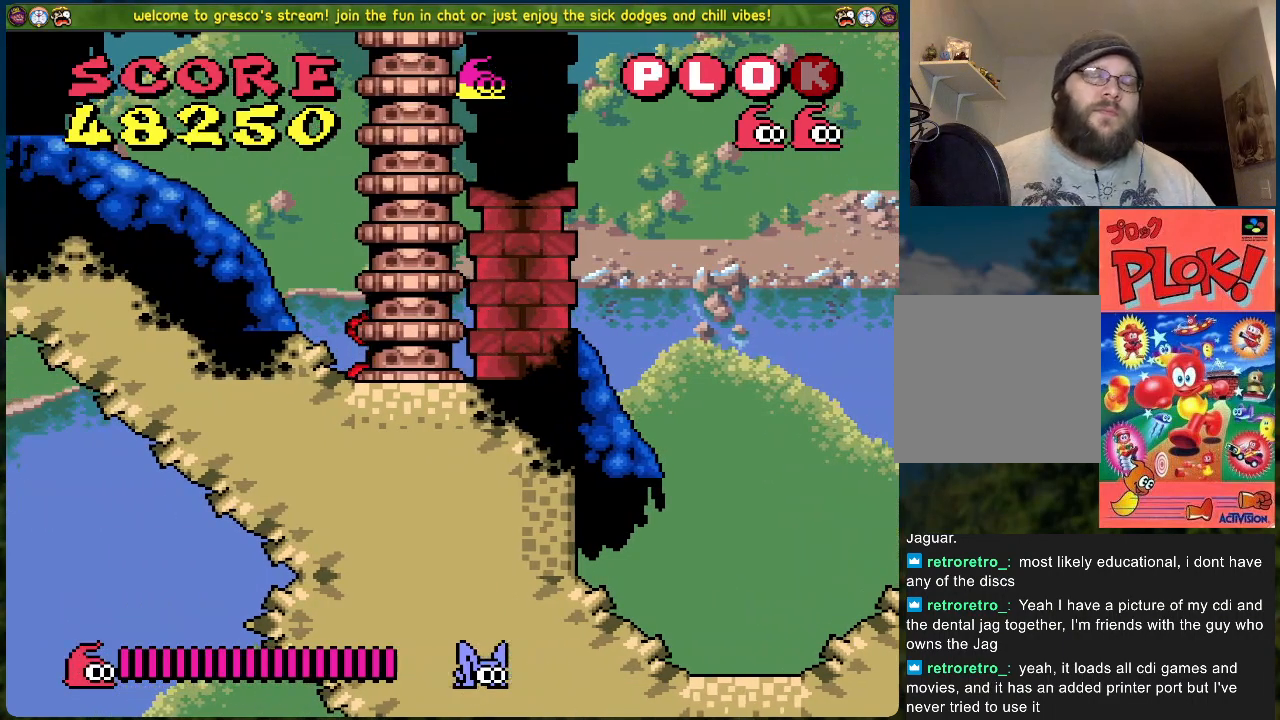
{"buttons": ["DPAD_LEFT"], "left_stick": "center", "events": [[33, "DPAD_LEFT", "down"]]}
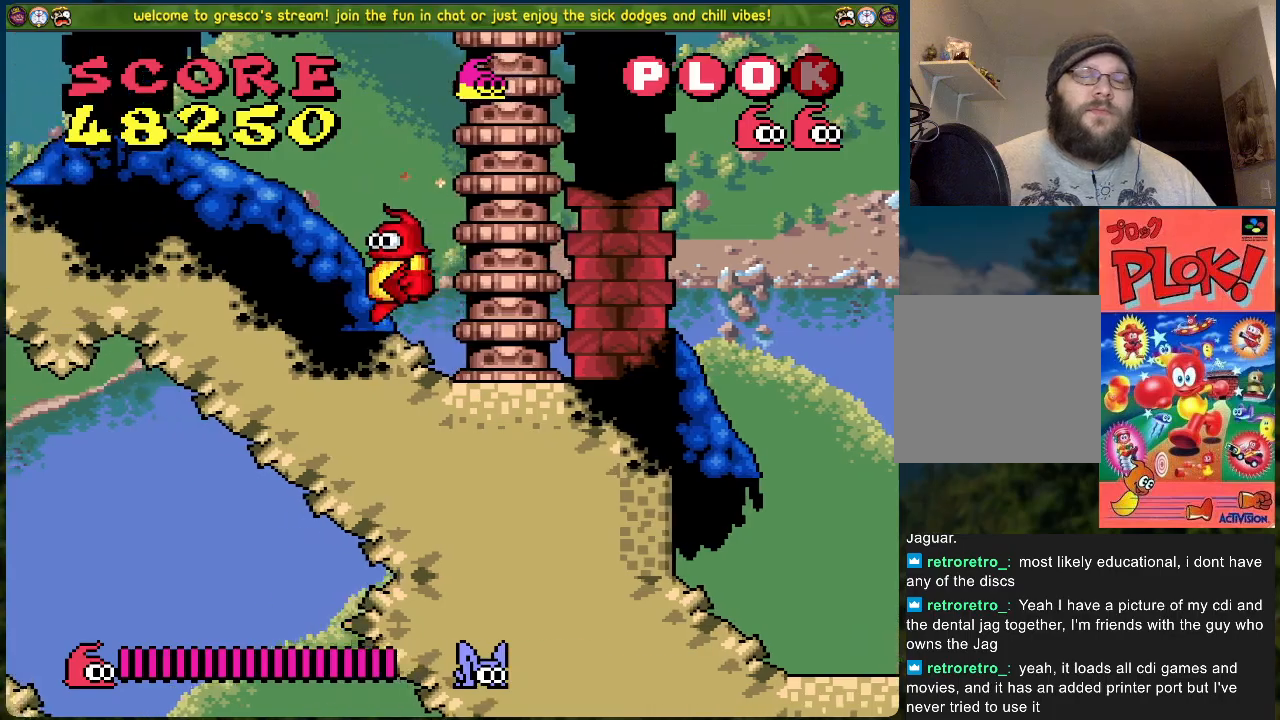
{"buttons": ["DPAD_LEFT"], "left_stick": "center", "events": []}
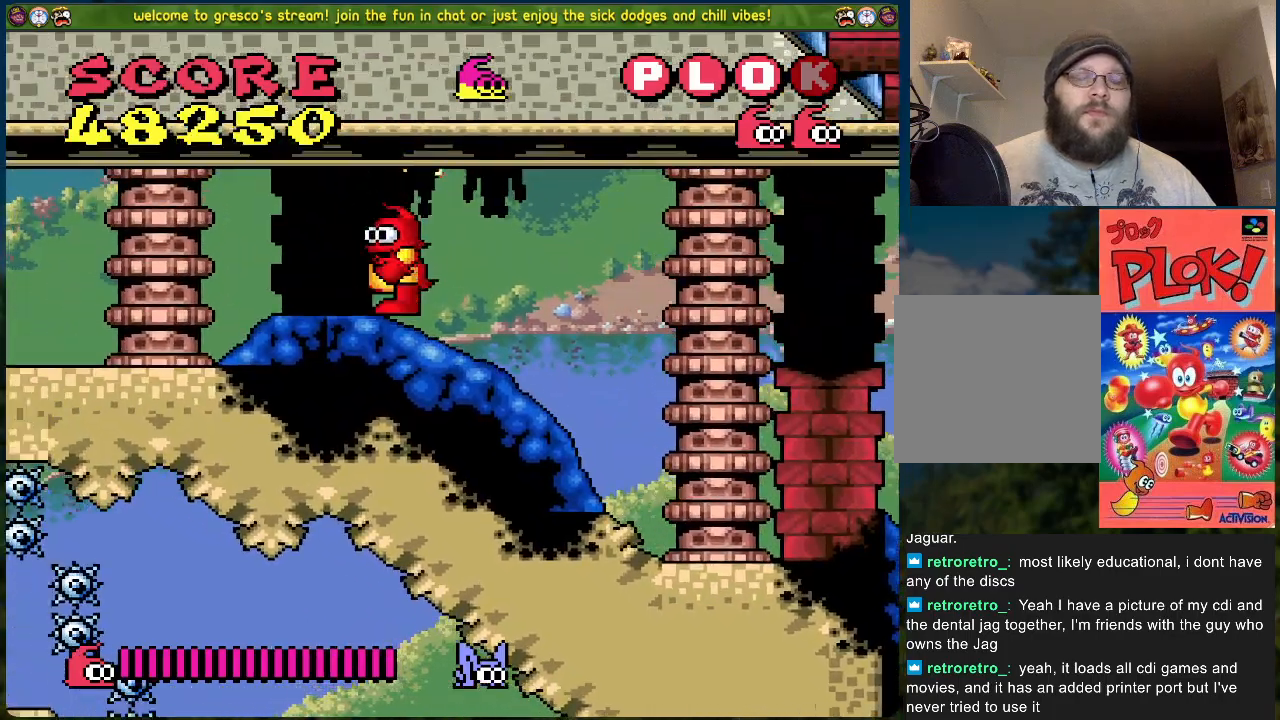
{"buttons": ["DPAD_LEFT"], "left_stick": "center", "events": []}
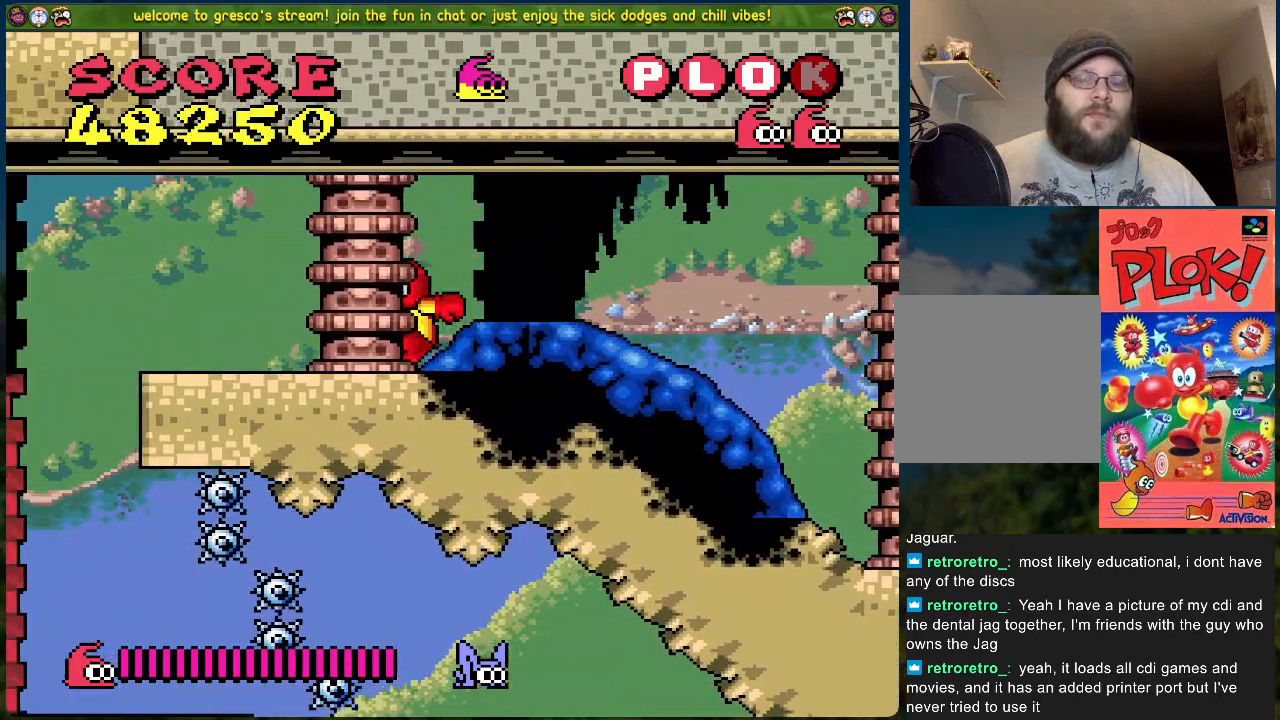
{"buttons": ["B", "DPAD_LEFT"], "left_stick": "center", "events": [[418, "B", "down"]]}
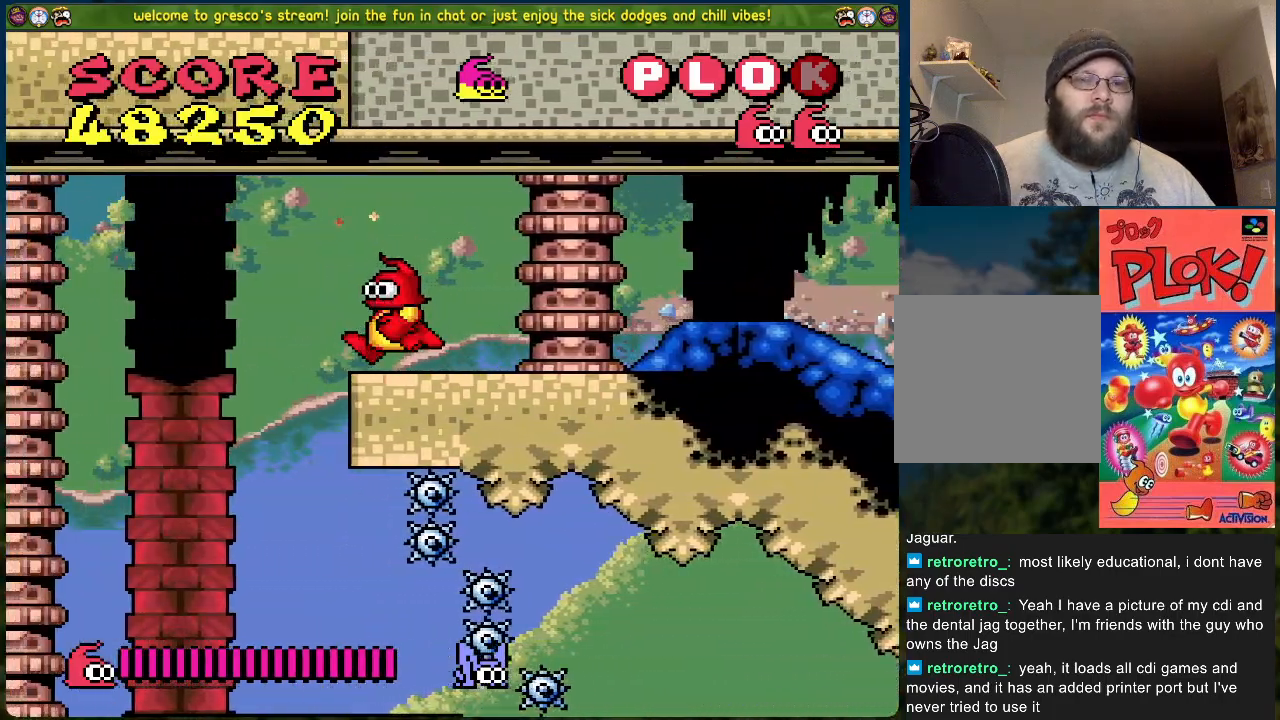
{"buttons": ["B", "DPAD_RIGHT"], "left_stick": "center", "events": [[84, "B", "up"], [268, "DPAD_LEFT", "up"], [351, "DPAD_RIGHT", "down"], [468, "B", "down"]]}
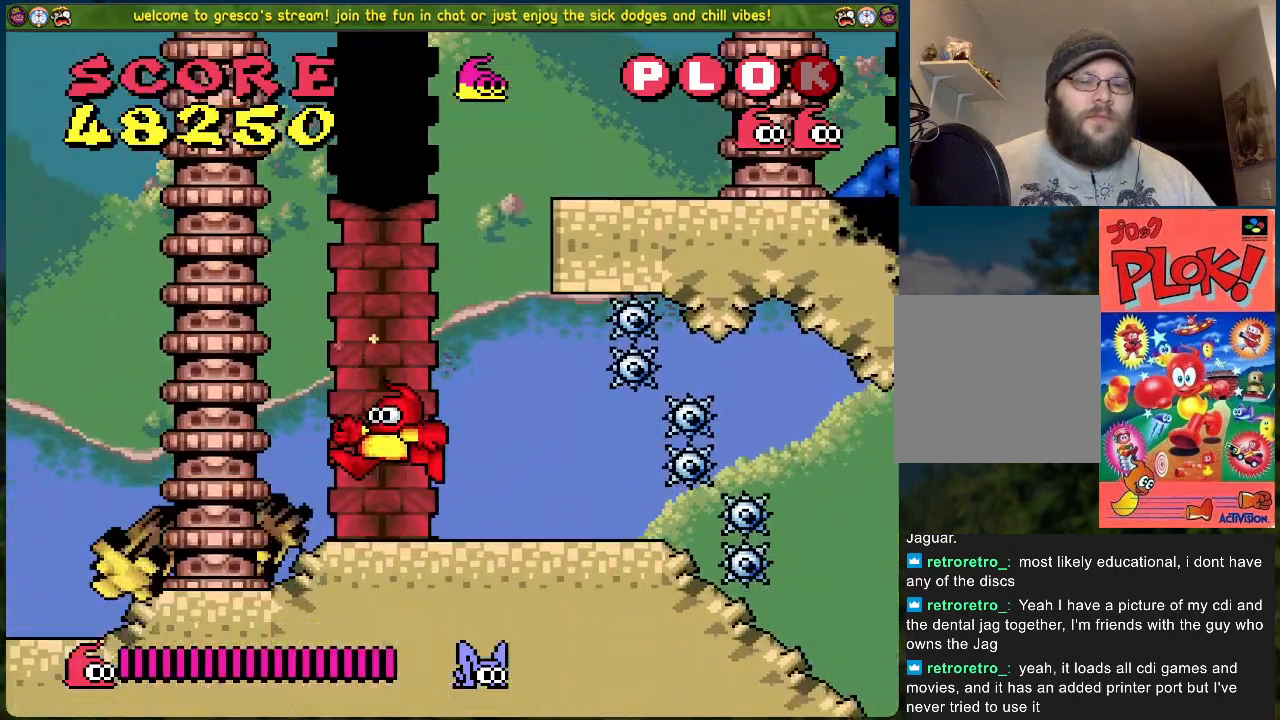
{"buttons": ["B", "DPAD_LEFT"], "left_stick": "center", "events": [[84, "DPAD_RIGHT", "up"], [117, "DPAD_LEFT", "down"], [117, "DPAD_UP", "down"], [134, "DPAD_UP", "up"]]}
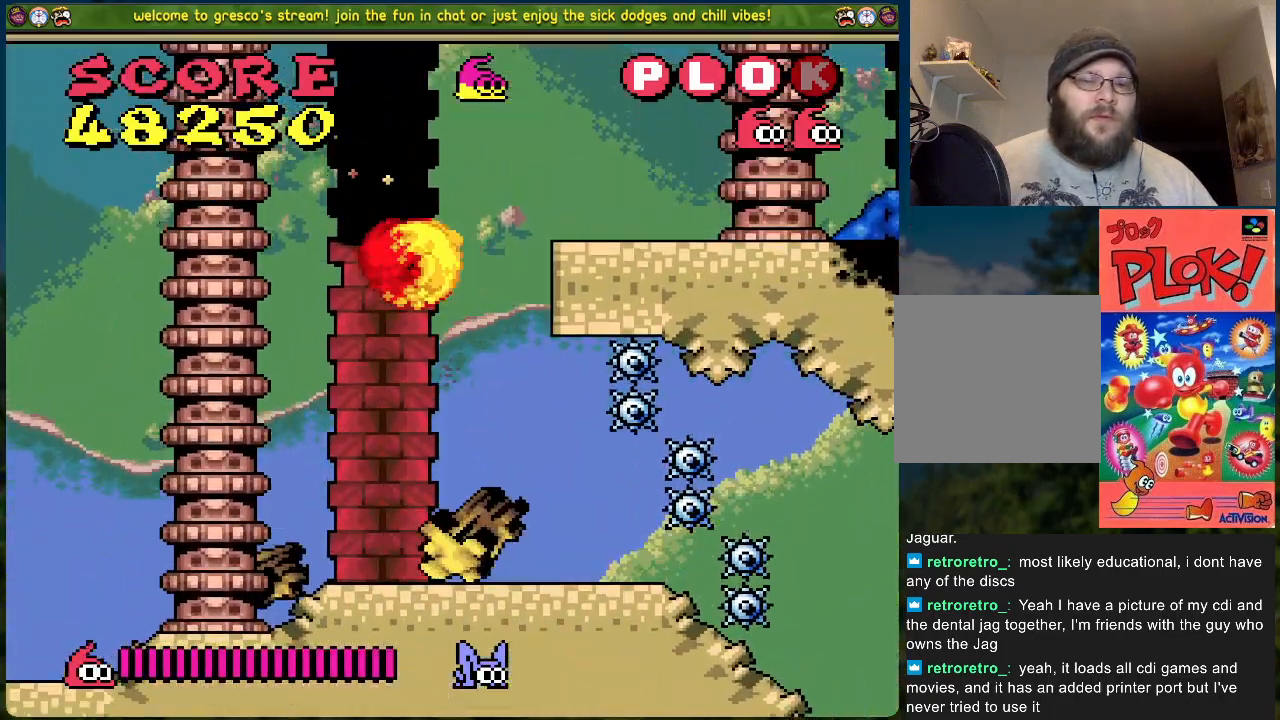
{"buttons": ["DPAD_RIGHT"], "left_stick": "center", "events": [[334, "DPAD_LEFT", "up"], [434, "B", "up"], [434, "DPAD_RIGHT", "down"]]}
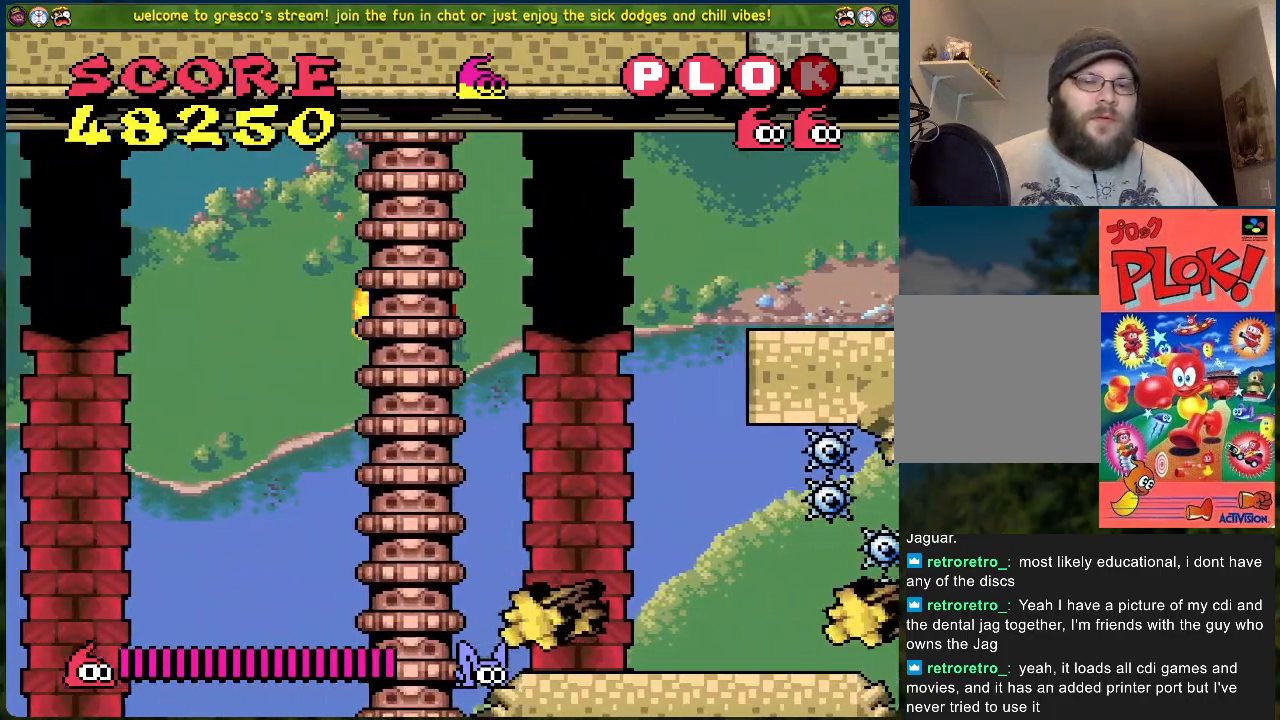
{"buttons": ["DPAD_LEFT"], "left_stick": "center", "events": [[50, "DPAD_RIGHT", "up"], [151, "DPAD_LEFT", "down"]]}
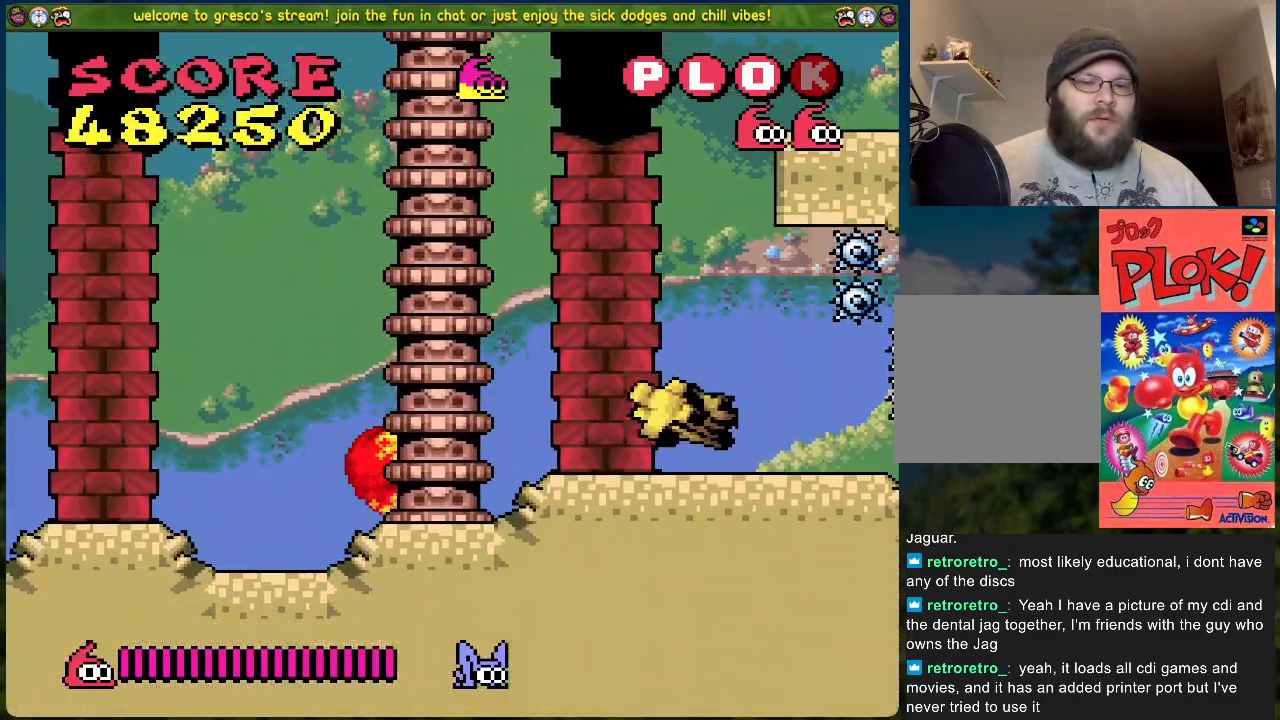
{"buttons": ["B", "DPAD_LEFT"], "left_stick": "center", "events": [[167, "DPAD_LEFT", "up"], [183, "B", "down"], [367, "DPAD_LEFT", "down"]]}
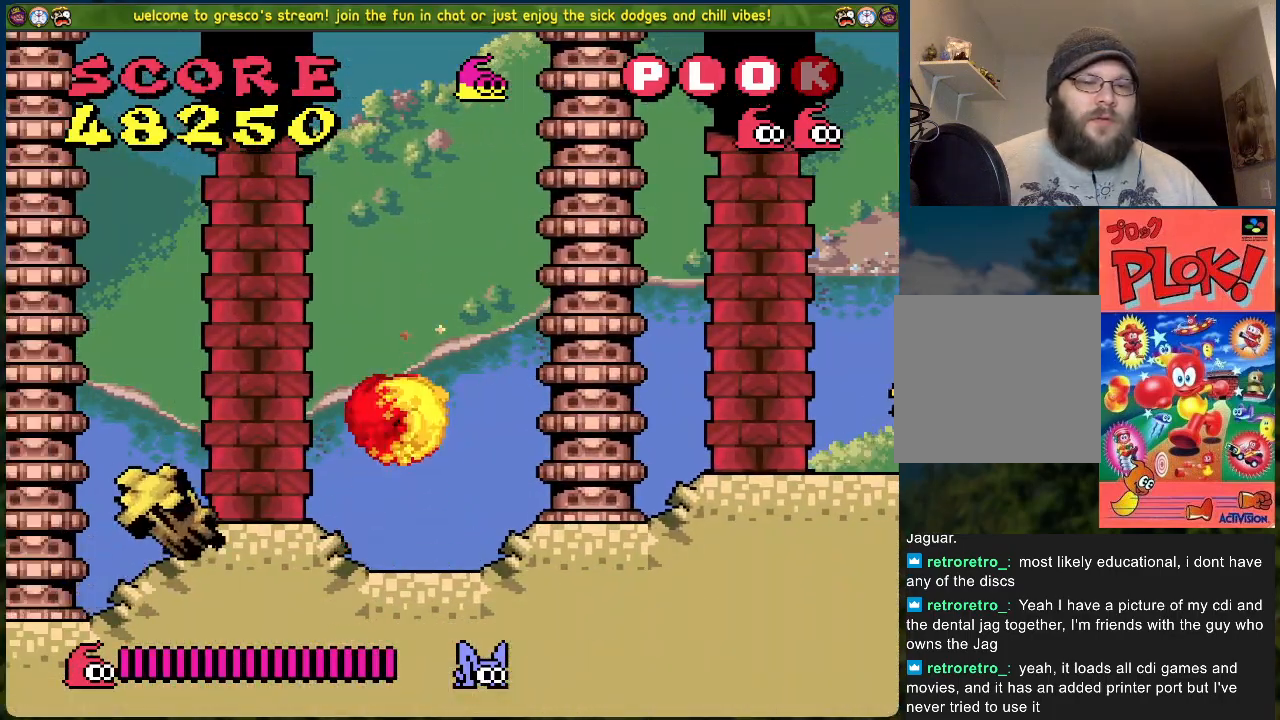
{"buttons": ["DPAD_LEFT"], "left_stick": "center", "events": [[167, "B", "up"]]}
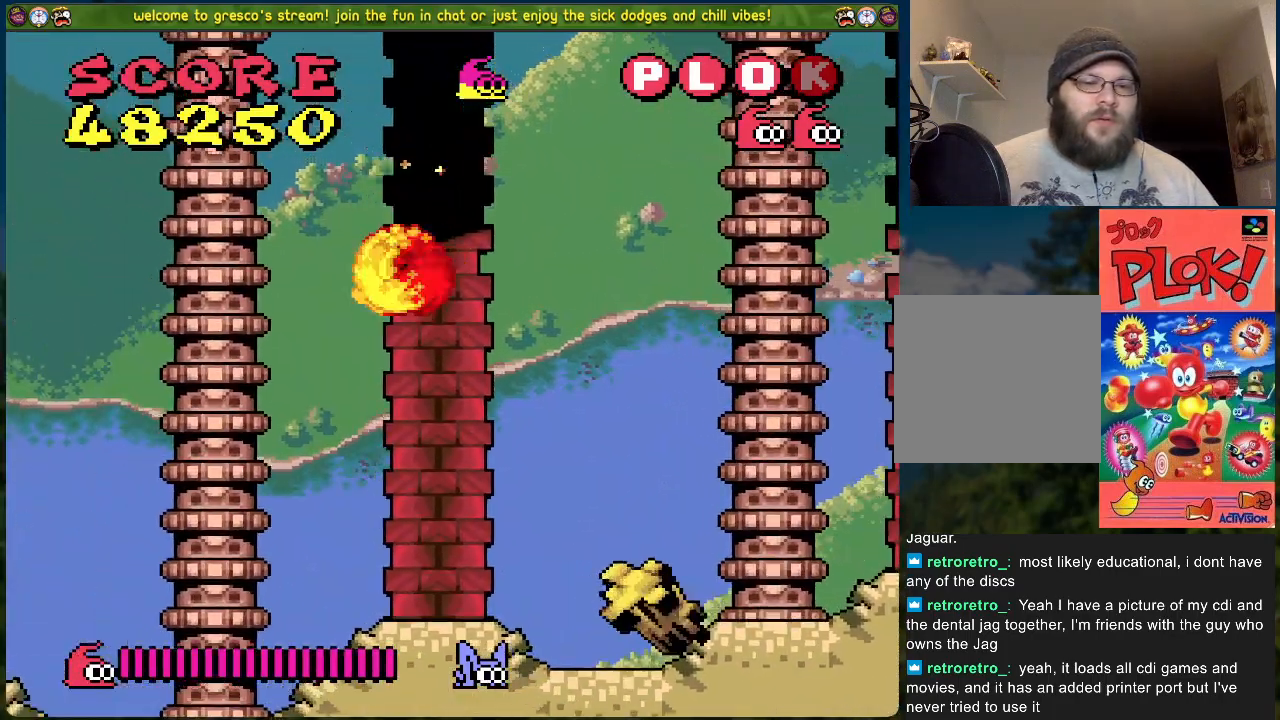
{"buttons": ["DPAD_LEFT"], "left_stick": "center", "events": []}
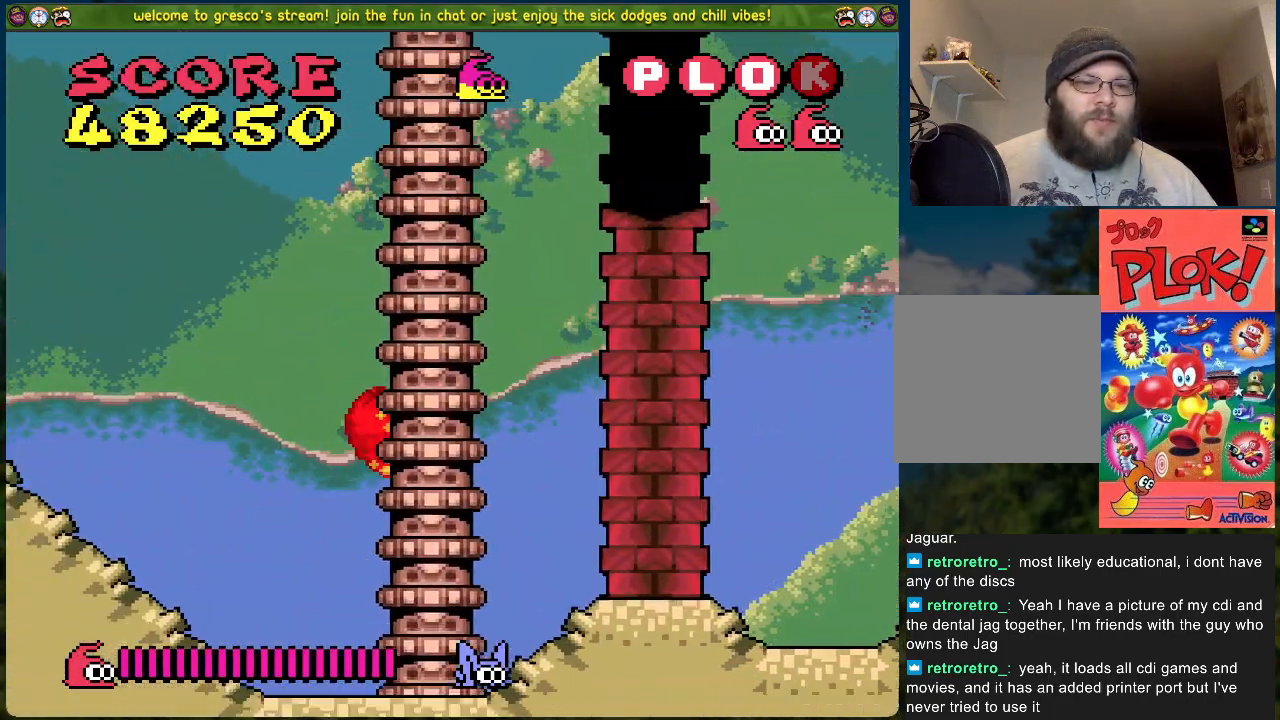
{"buttons": ["A", "DPAD_LEFT"], "left_stick": "center", "events": [[84, "A", "down"]]}
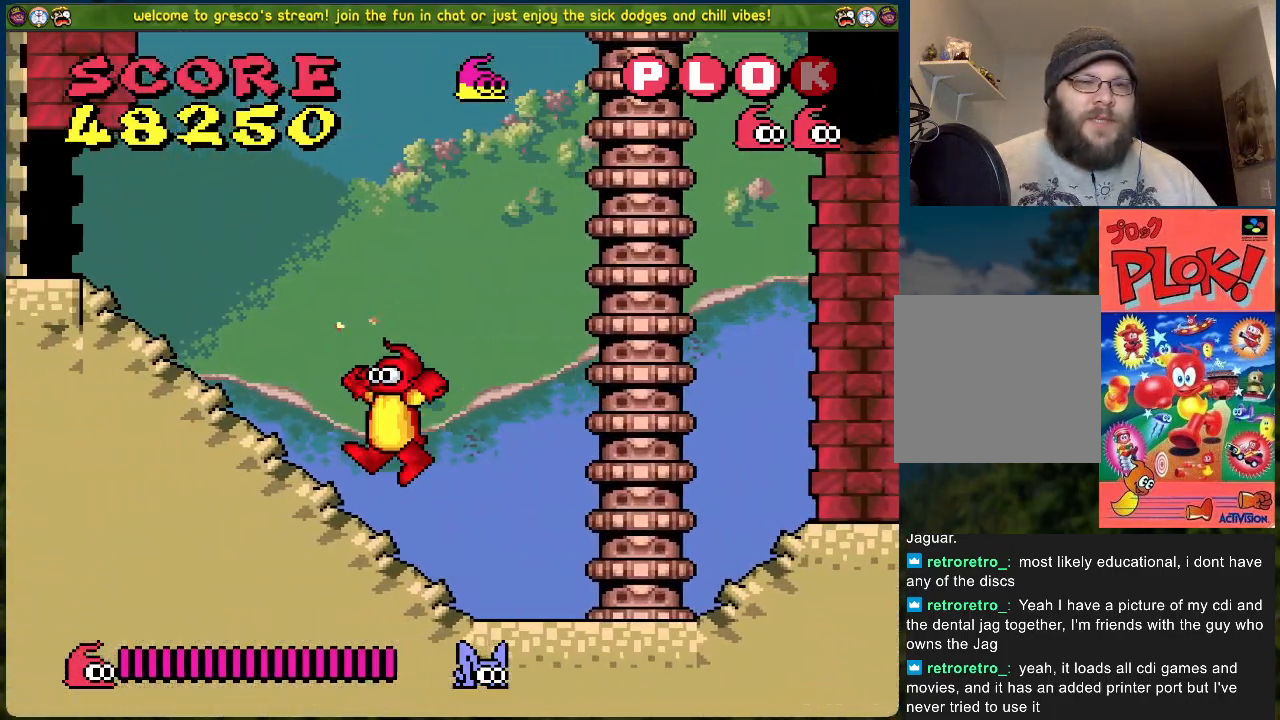
{"buttons": ["DPAD_LEFT"], "left_stick": "center", "events": [[34, "A", "up"]]}
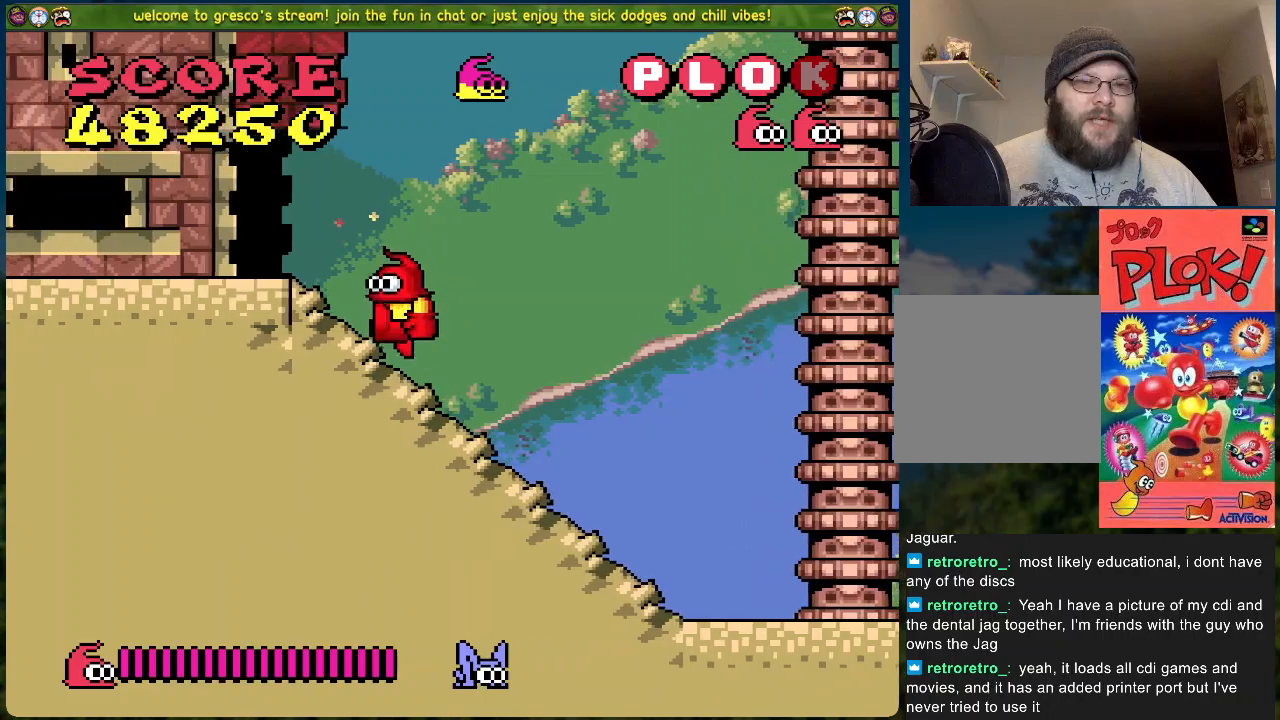
{"buttons": ["B", "DPAD_LEFT"], "left_stick": "center", "events": [[401, "B", "down"]]}
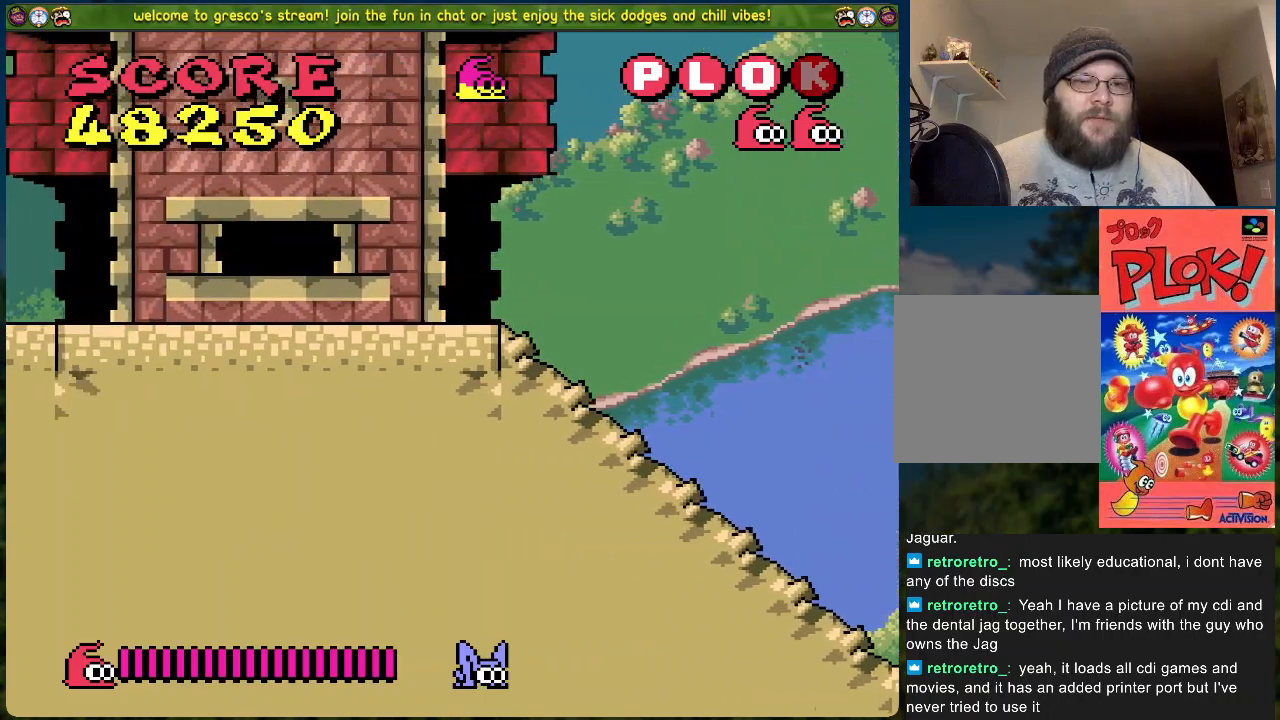
{"buttons": ["DPAD_LEFT"], "left_stick": "center", "events": [[335, "B", "up"]]}
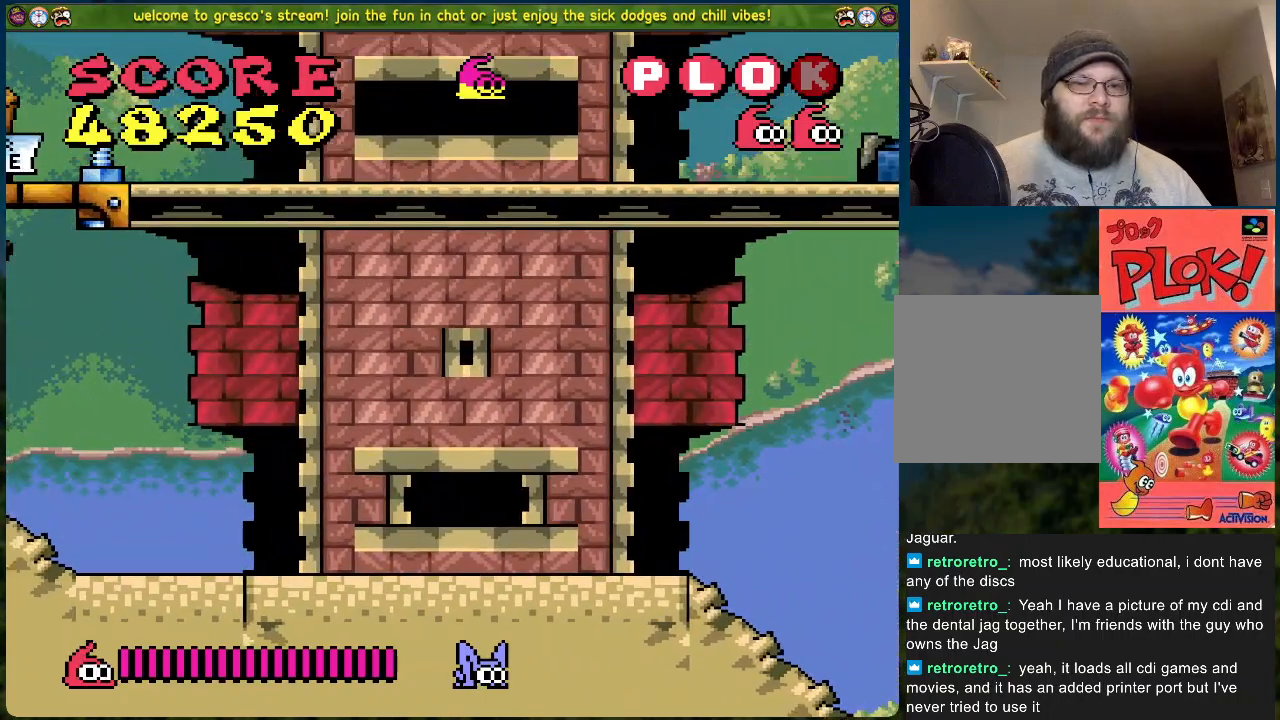
{"buttons": ["DPAD_LEFT"], "left_stick": "center", "events": []}
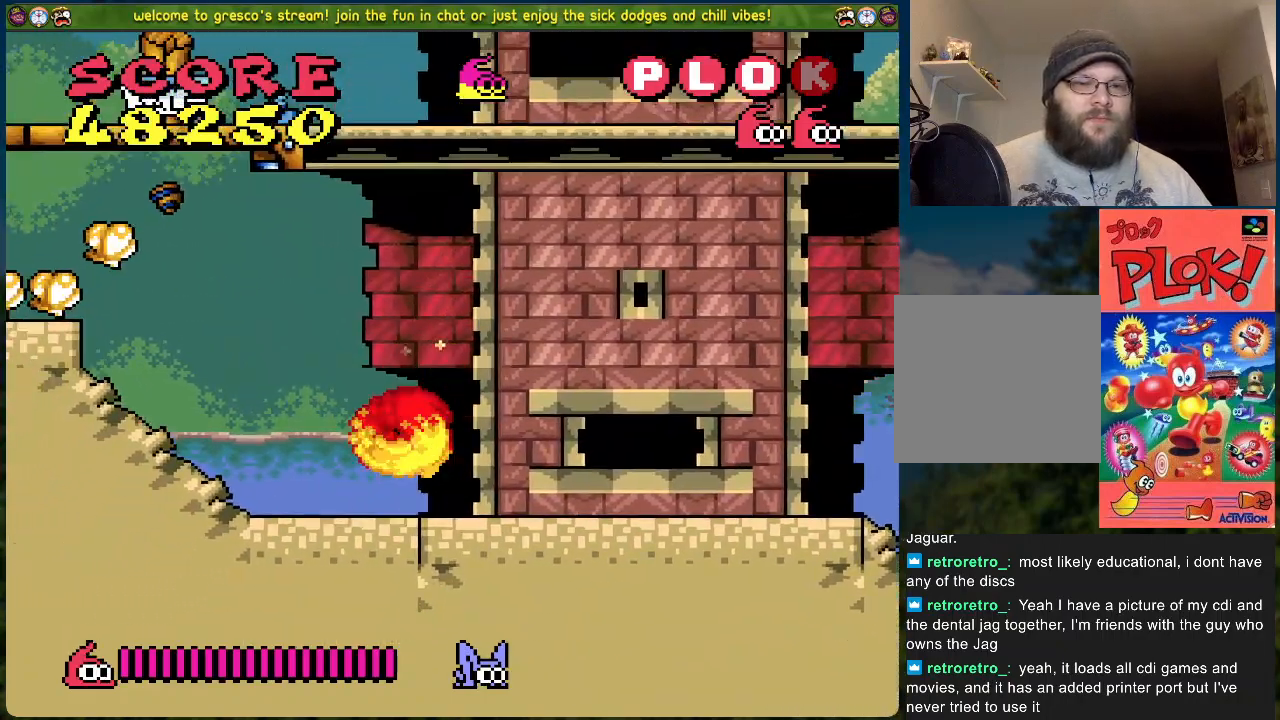
{"buttons": ["A", "DPAD_LEFT"], "left_stick": "center", "events": [[51, "A", "down"]]}
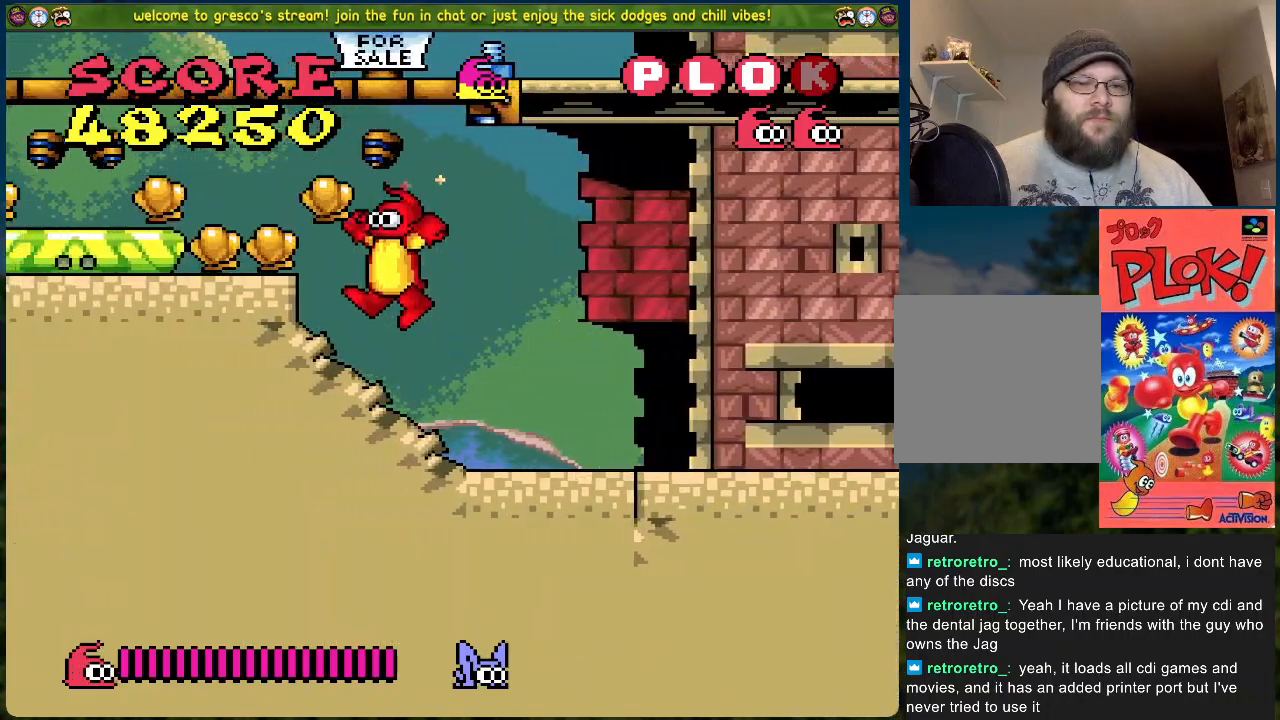
{"buttons": ["DPAD_LEFT"], "left_stick": "center", "events": [[134, "A", "up"], [184, "DPAD_LEFT", "up"], [334, "DPAD_RIGHT", "down"], [401, "A", "down"], [468, "A", "up"], [468, "DPAD_RIGHT", "up"], [502, "DPAD_LEFT", "down"]]}
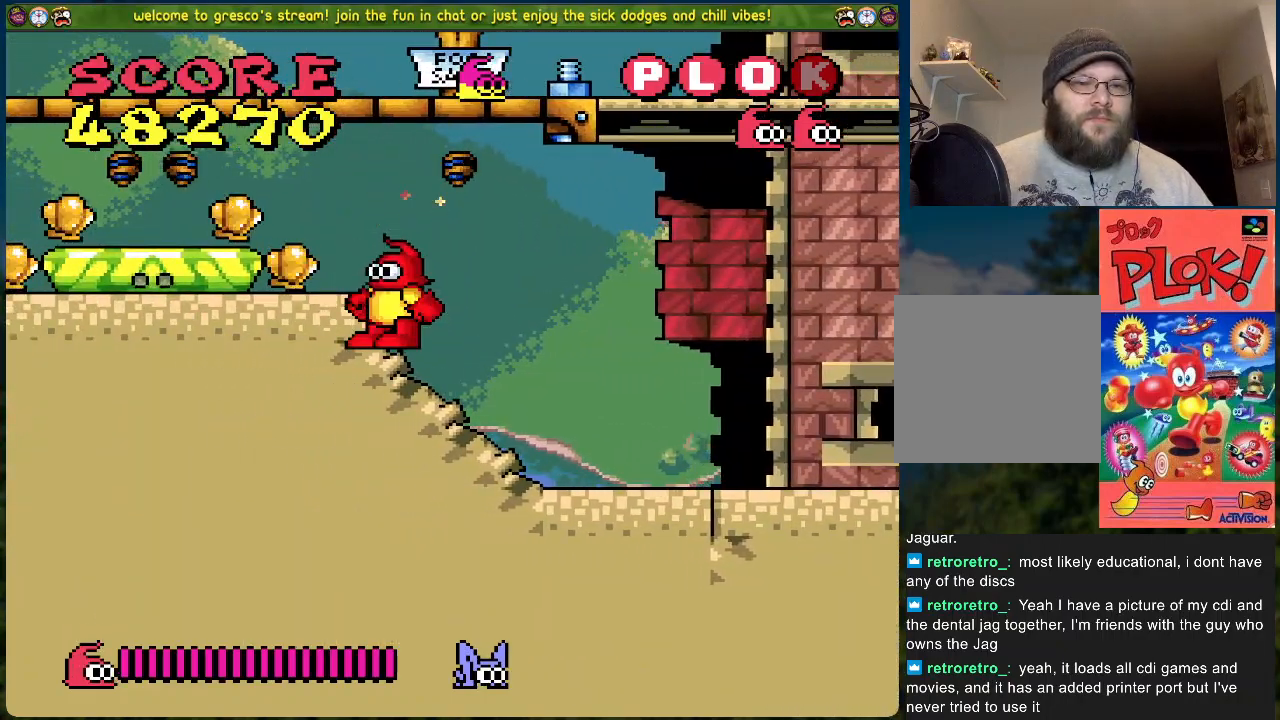
{"buttons": ["DPAD_LEFT"], "left_stick": "center", "events": []}
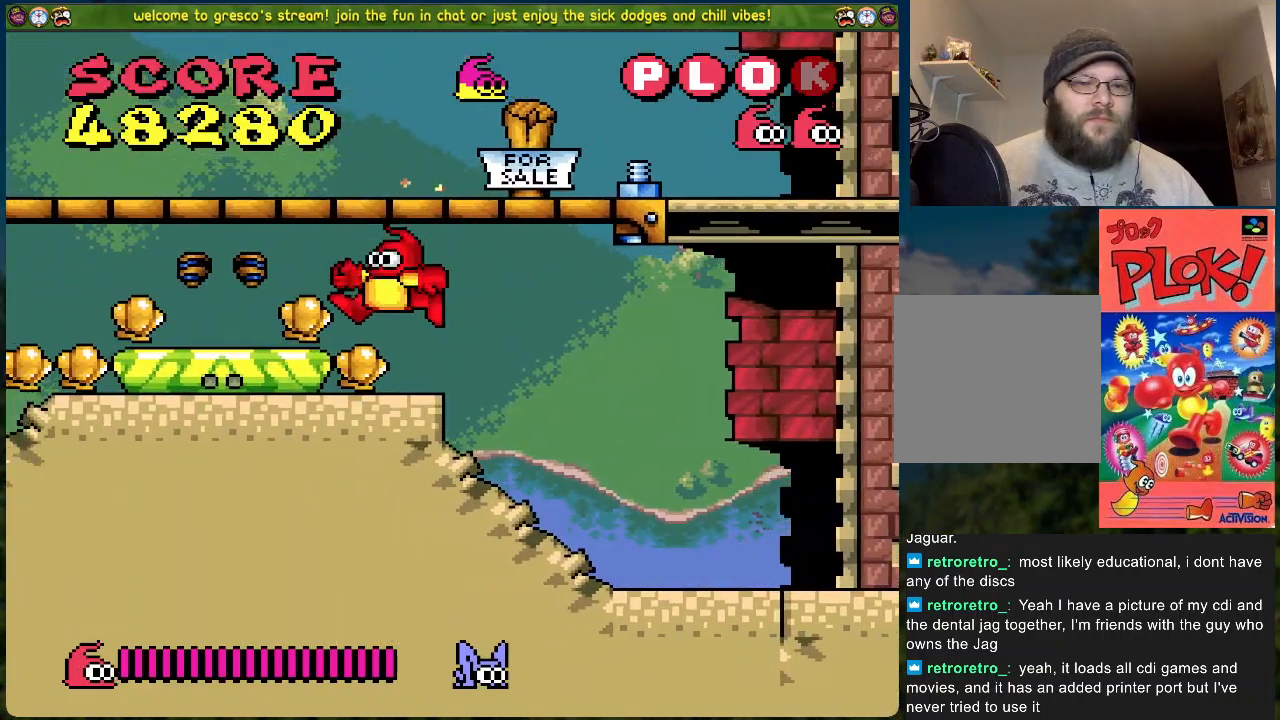
{"buttons": ["DPAD_LEFT"], "left_stick": "center", "events": []}
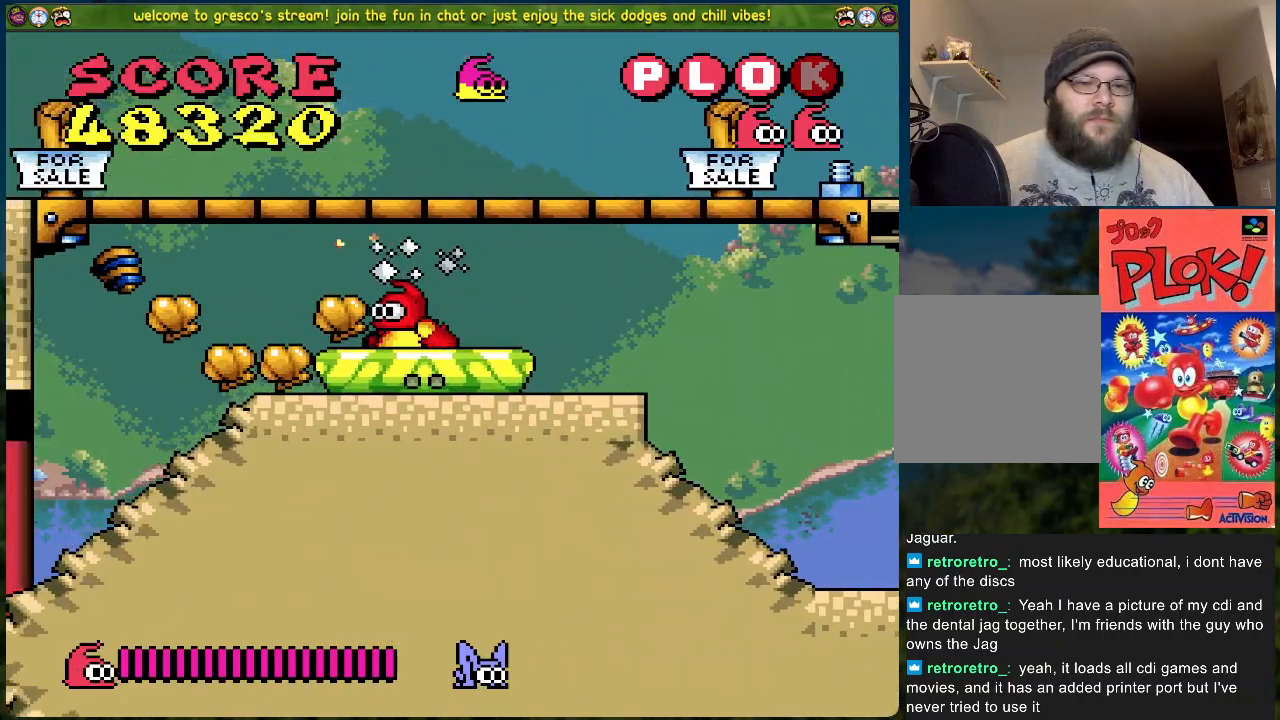
{"buttons": ["DPAD_LEFT"], "left_stick": "center", "events": [[317, "A", "down"], [384, "A", "up"]]}
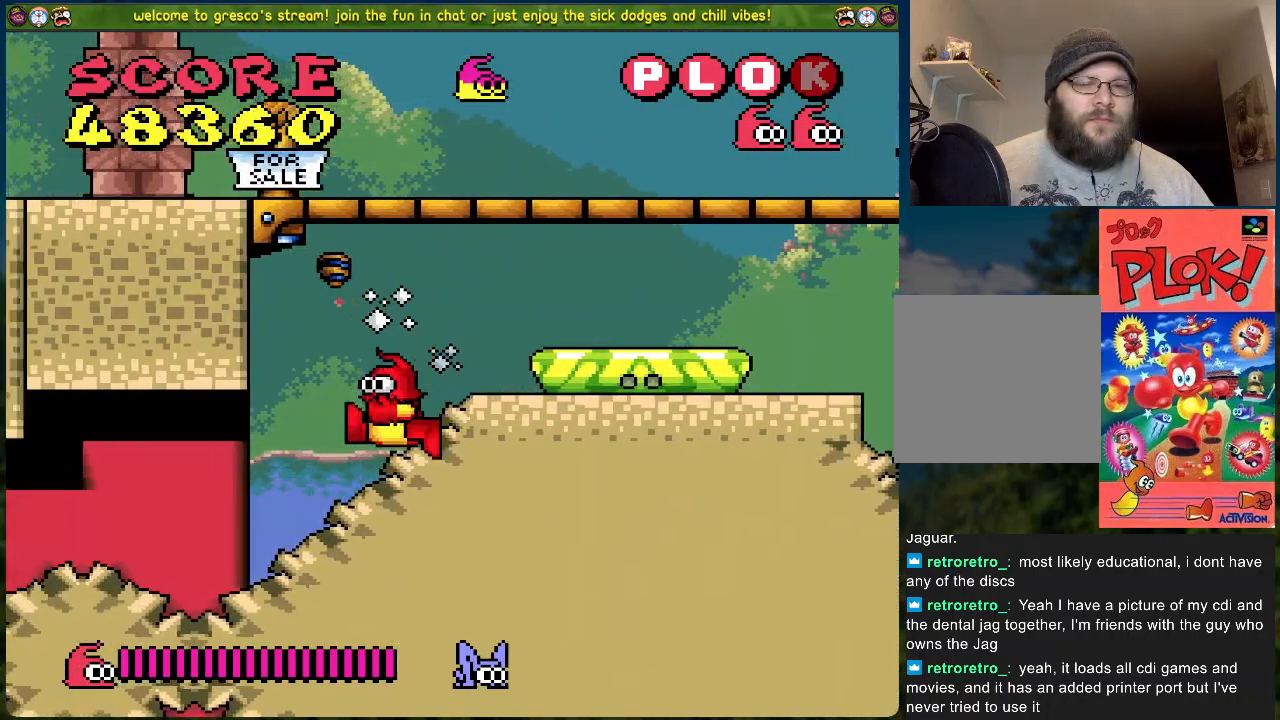
{"buttons": ["DPAD_LEFT"], "left_stick": "center", "events": []}
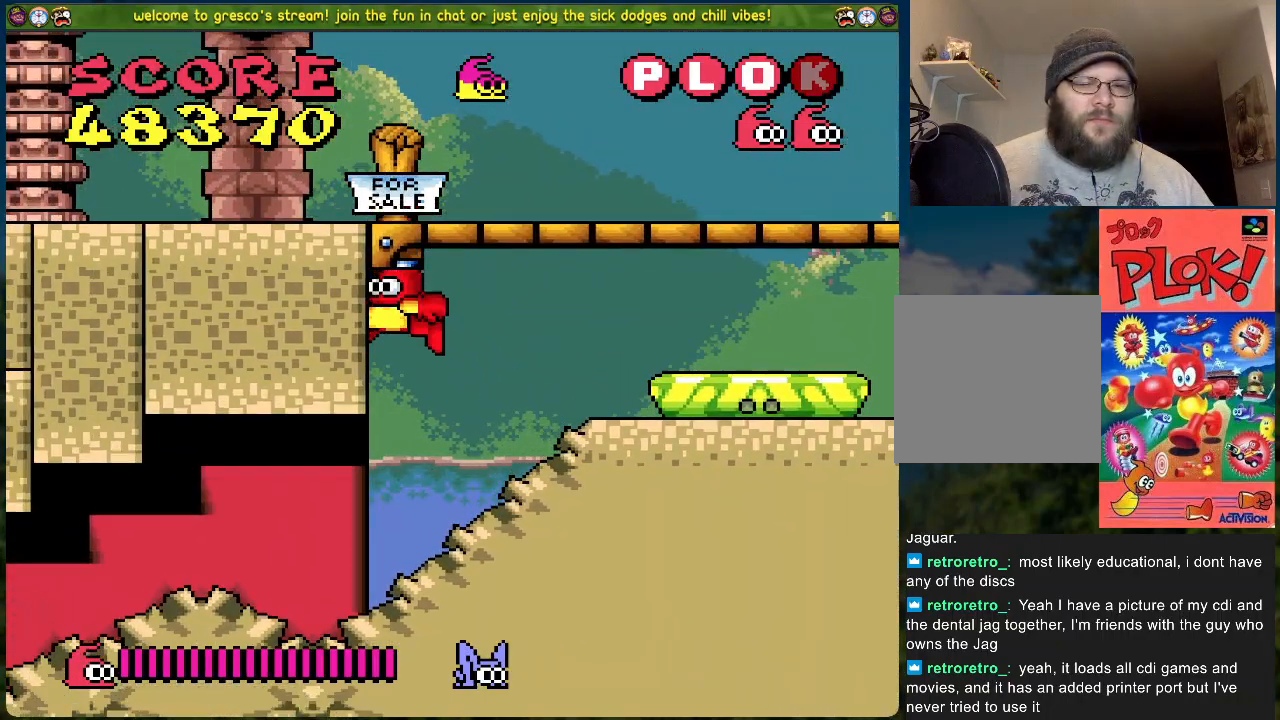
{"buttons": ["DPAD_LEFT"], "left_stick": "center", "events": []}
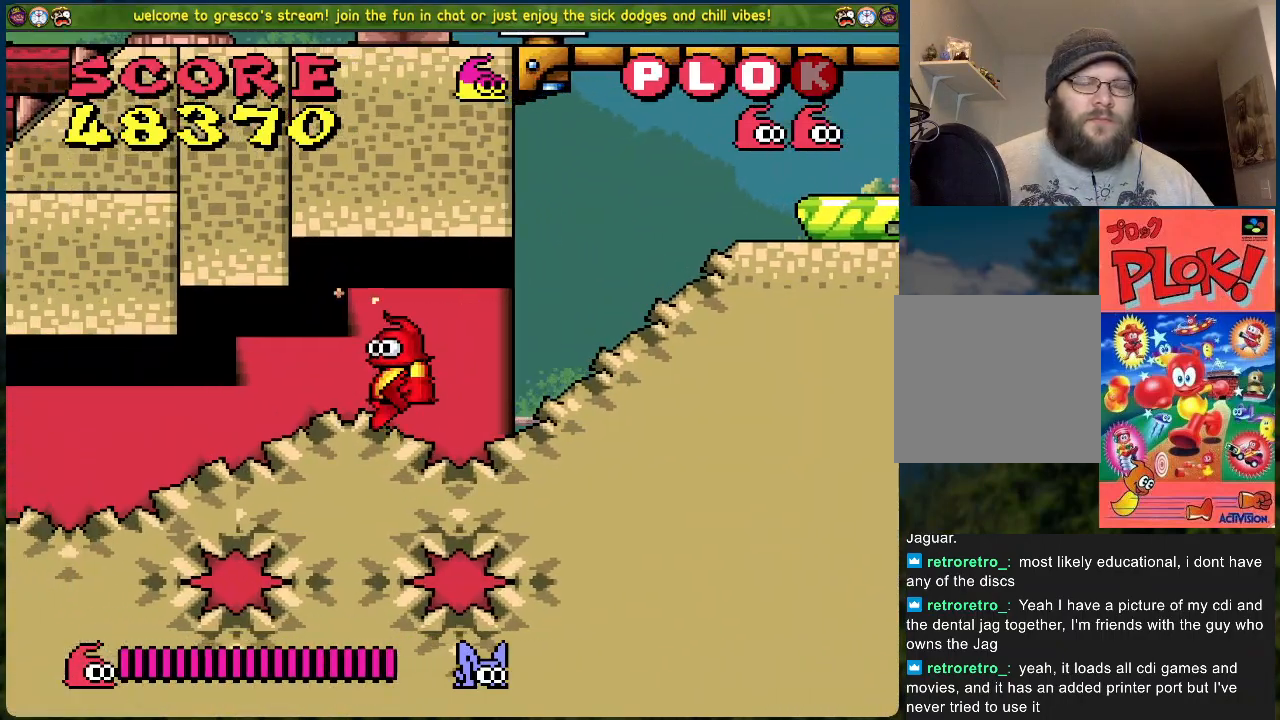
{"buttons": ["DPAD_LEFT"], "left_stick": "center", "events": []}
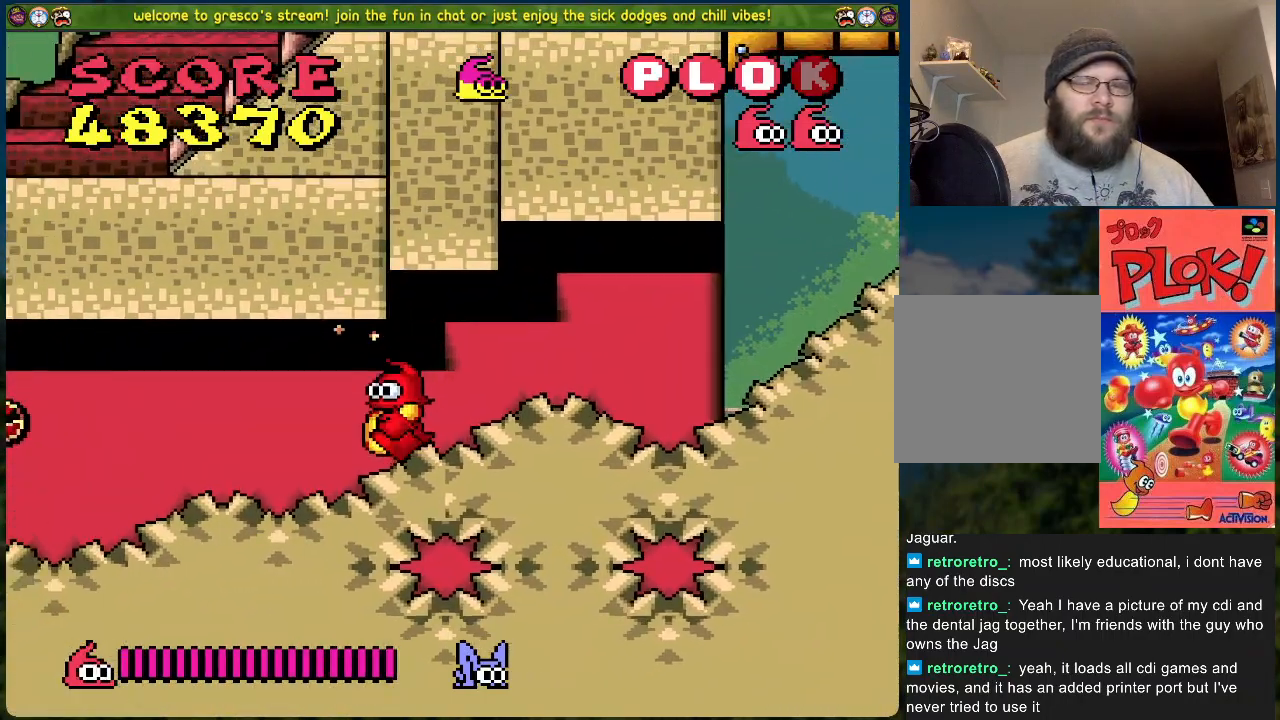
{"buttons": ["DPAD_LEFT"], "left_stick": "center", "events": []}